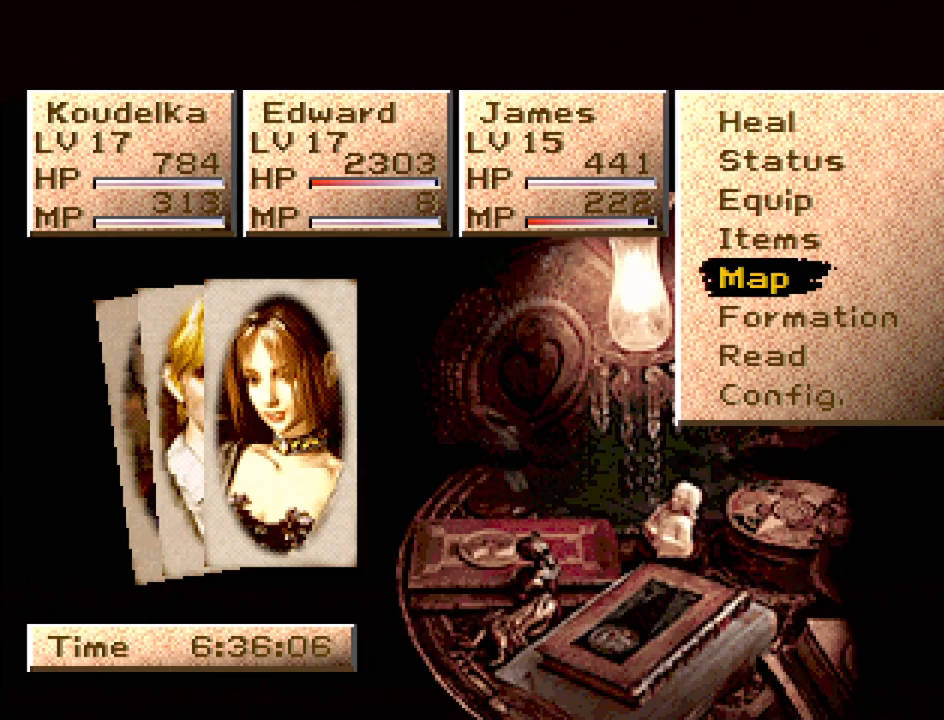
Gameplay with a controller (PlayStation layout); each line is a JSON object with the inputs held at the frame after it. "events" lists button and stick changes between this image and that frame as [ms after this image, input, new state], when the widget could be followed in between. Not read: L3 R3.
{"buttons": [], "events": []}
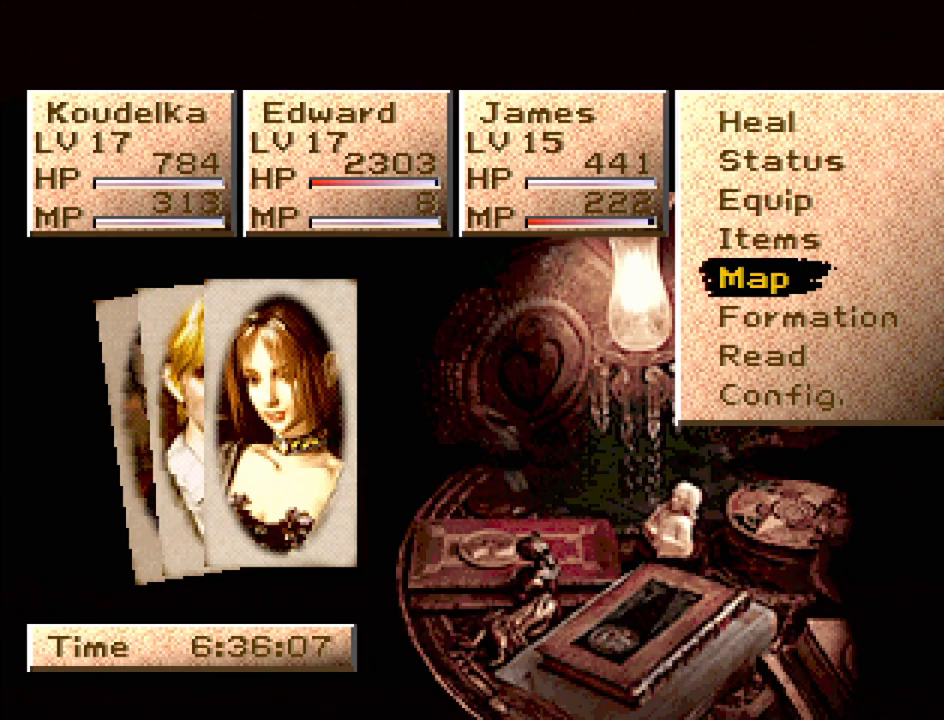
{"buttons": ["CIRCLE"], "events": [[417, "CIRCLE", "down"]]}
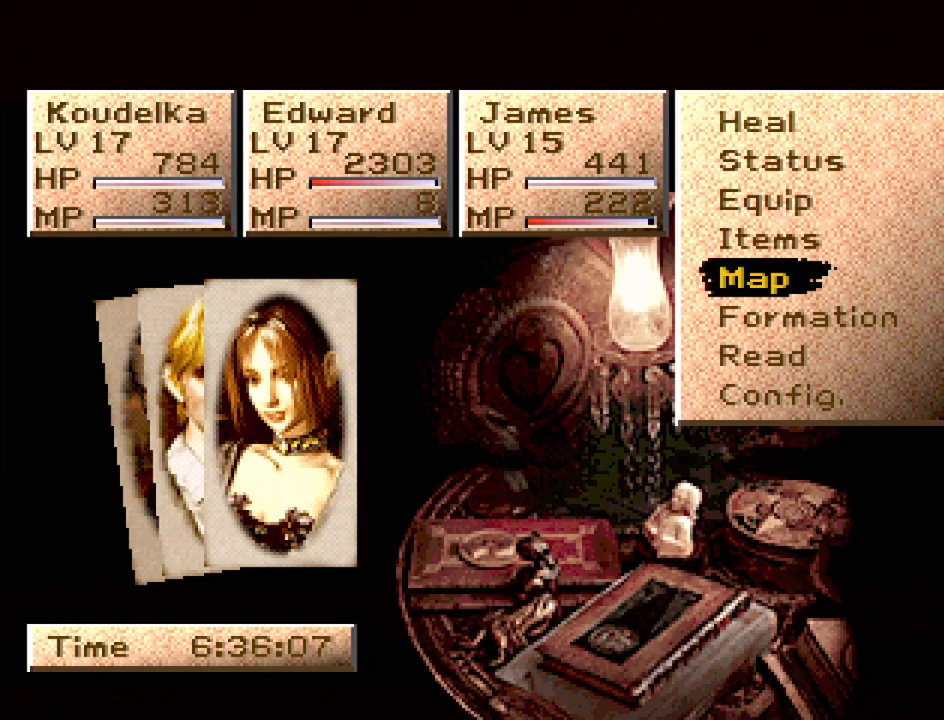
{"buttons": [], "events": [[83, "CIRCLE", "up"]]}
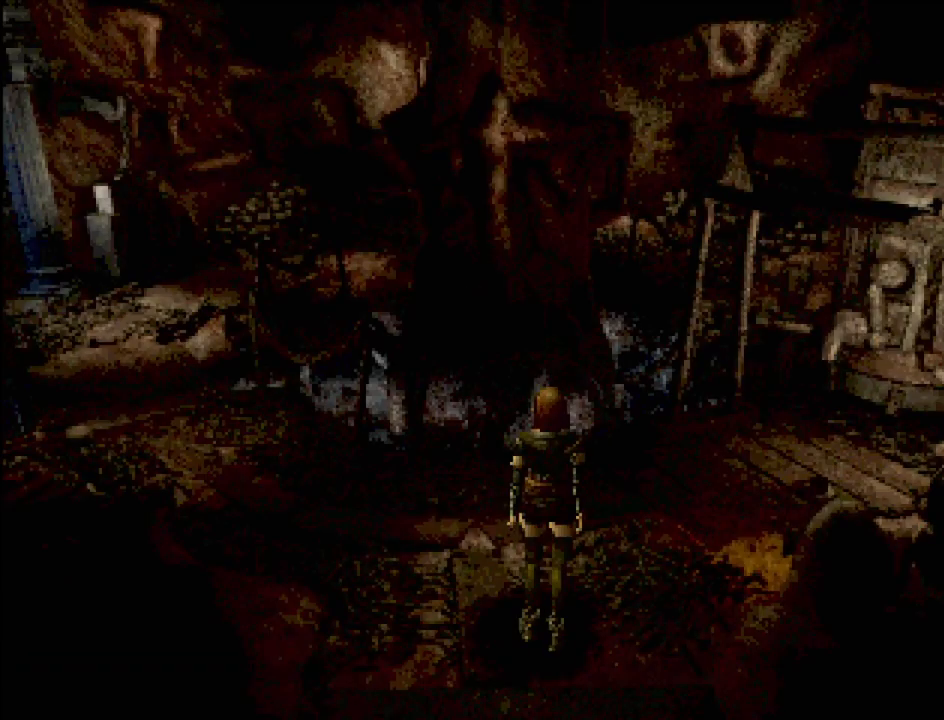
{"buttons": [], "events": []}
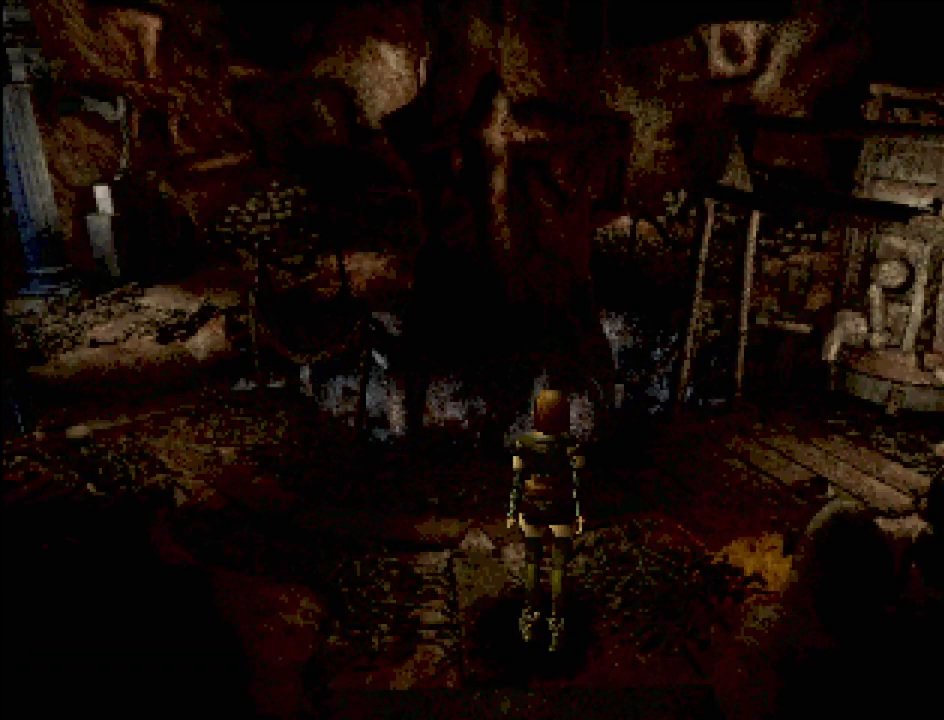
{"buttons": [], "events": []}
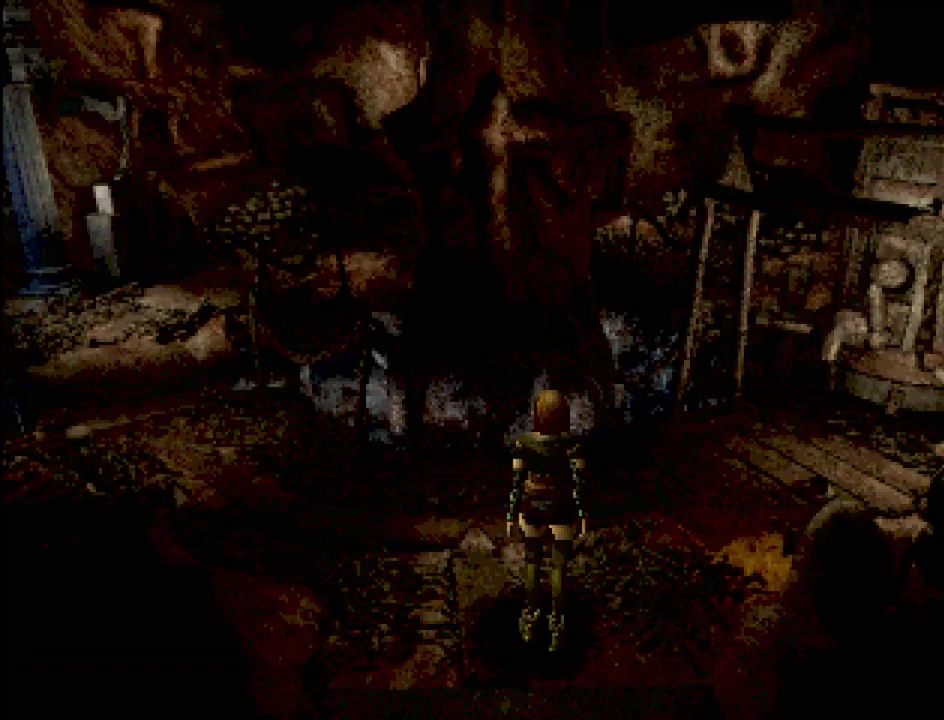
{"buttons": [], "events": []}
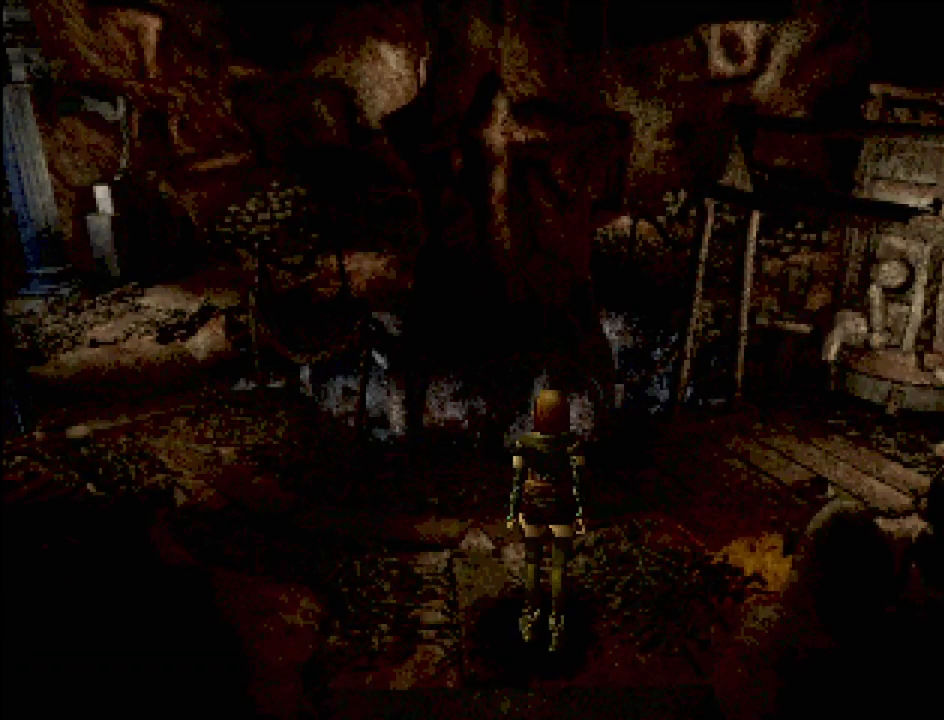
{"buttons": [], "events": []}
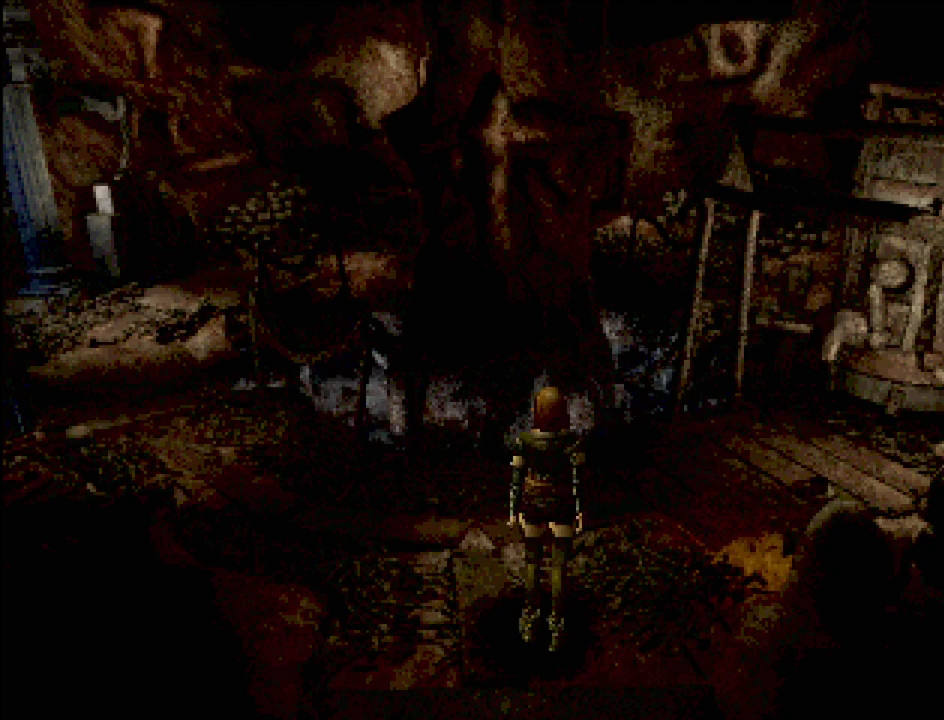
{"buttons": [], "events": []}
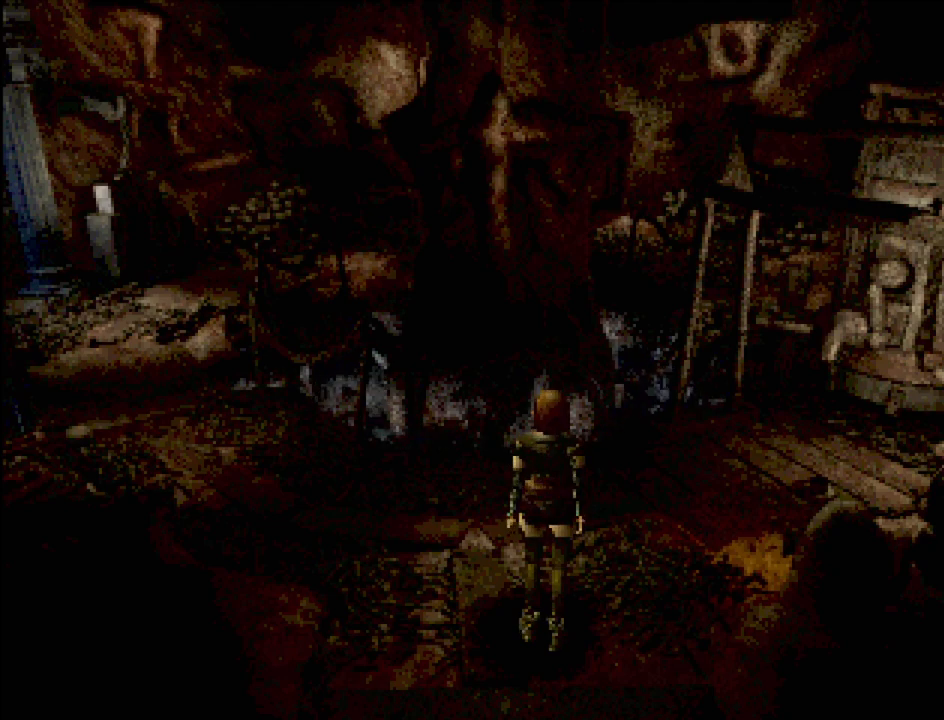
{"buttons": ["CIRCLE", "DPAD_UP"], "events": [[350, "CIRCLE", "down"], [383, "DPAD_UP", "down"]]}
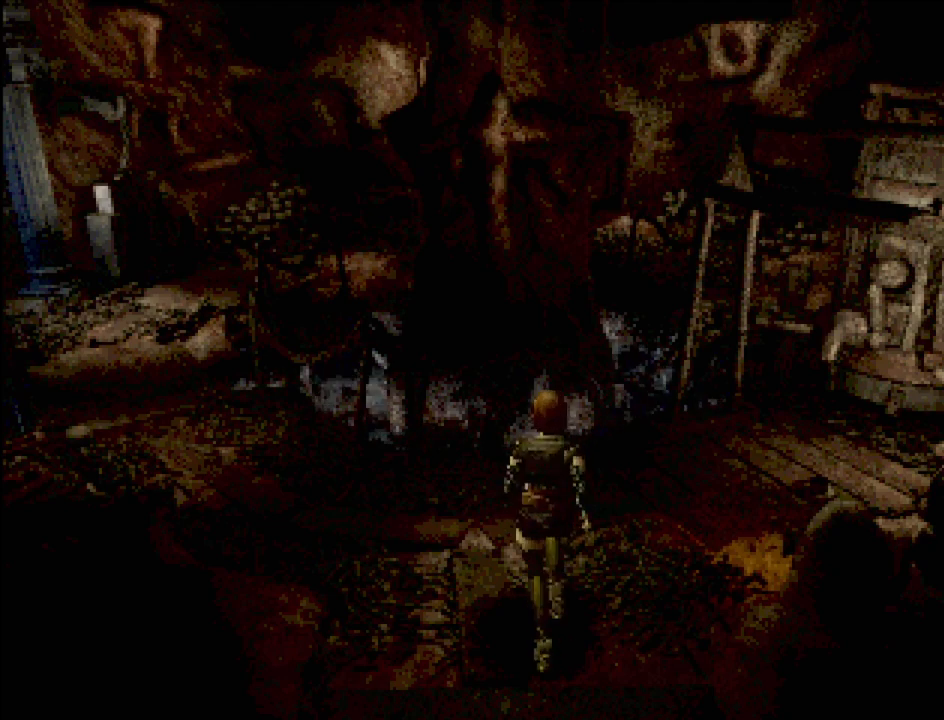
{"buttons": ["CIRCLE", "DPAD_RIGHT"], "events": [[317, "DPAD_RIGHT", "down"], [317, "DPAD_UP", "up"]]}
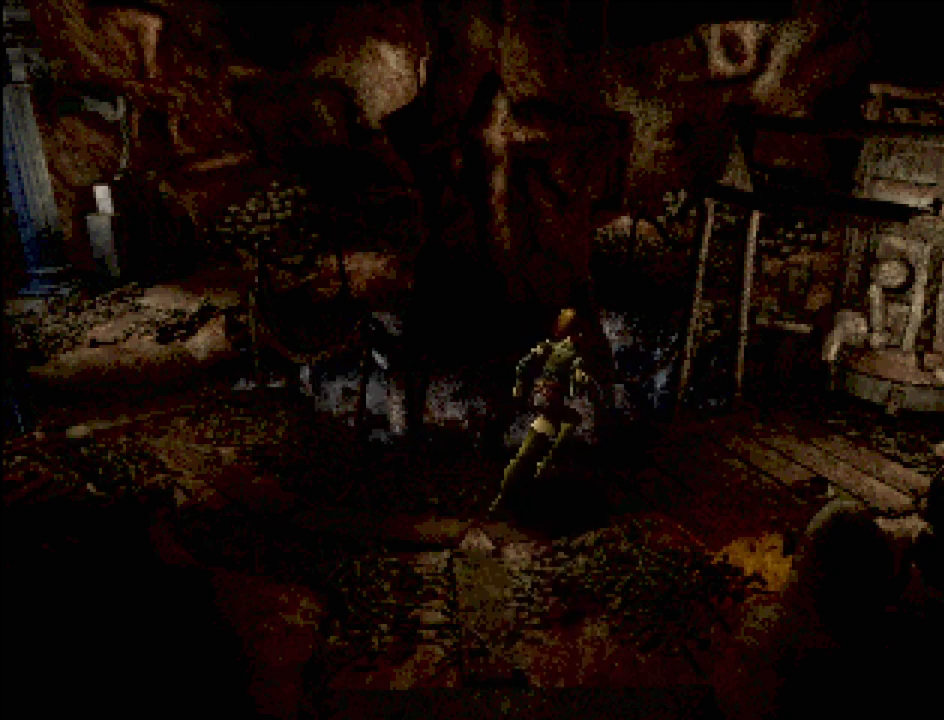
{"buttons": ["CIRCLE", "DPAD_RIGHT"], "events": []}
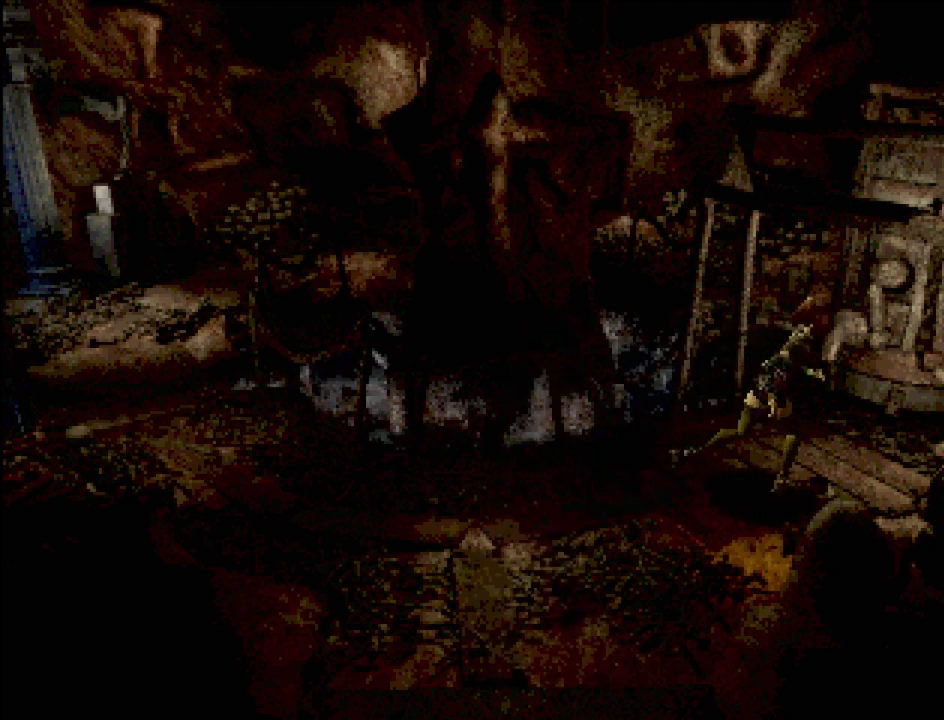
{"buttons": [], "events": [[383, "CIRCLE", "up"], [450, "DPAD_RIGHT", "up"]]}
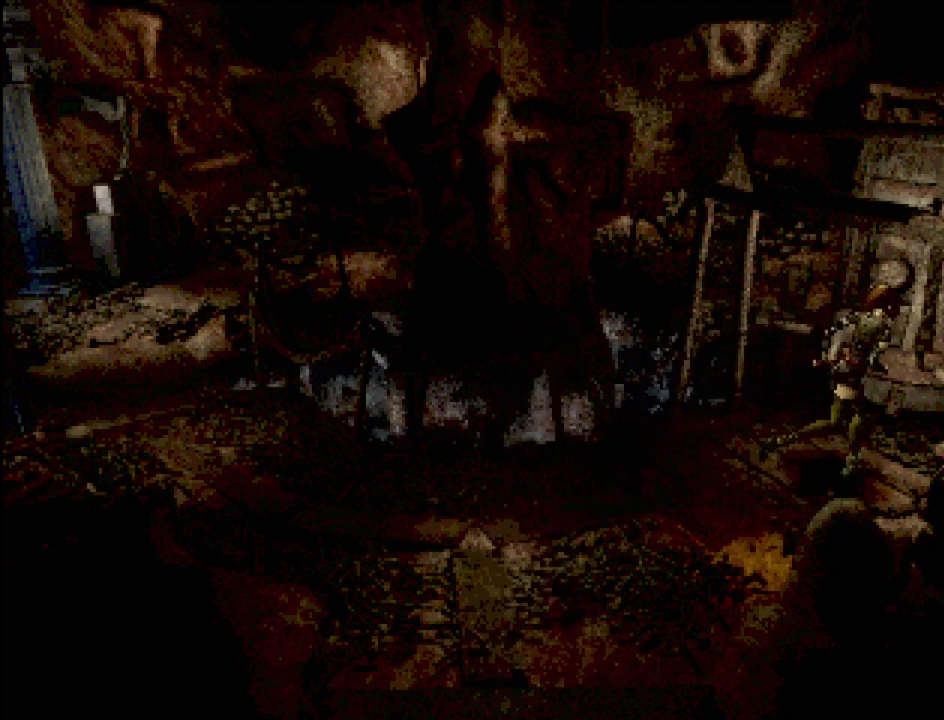
{"buttons": [], "events": [[117, "CROSS", "down"], [283, "CROSS", "up"]]}
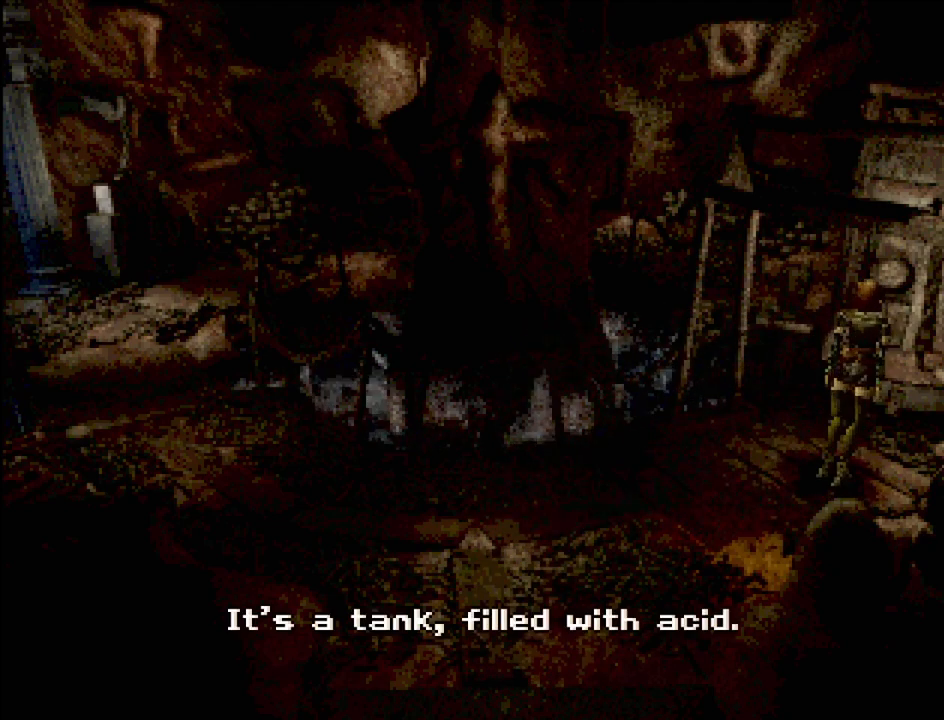
{"buttons": [], "events": []}
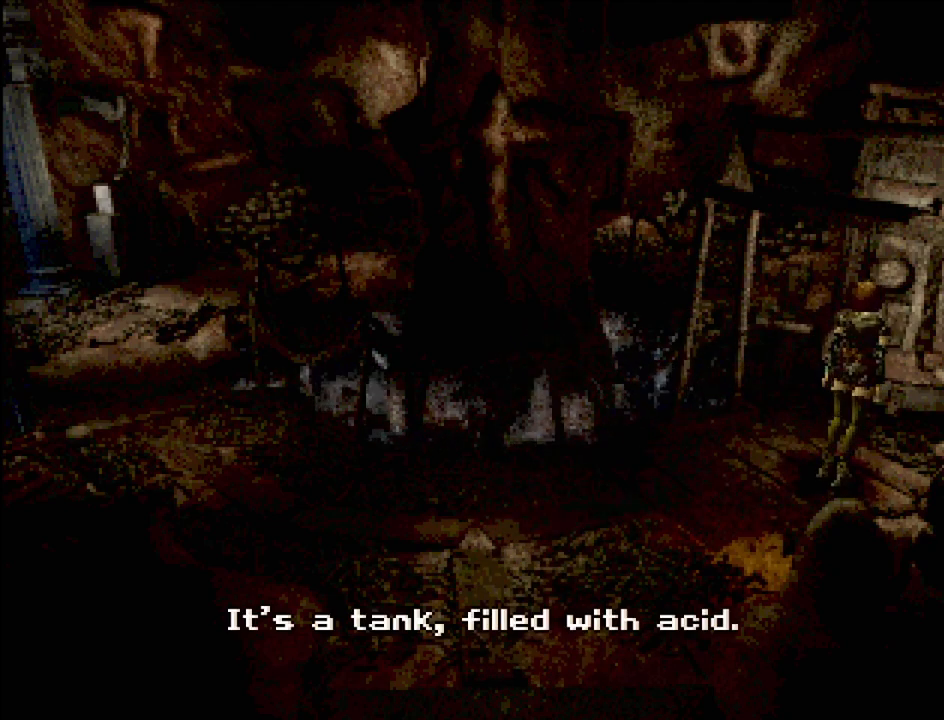
{"buttons": [], "events": [[150, "CROSS", "down"], [300, "CROSS", "up"]]}
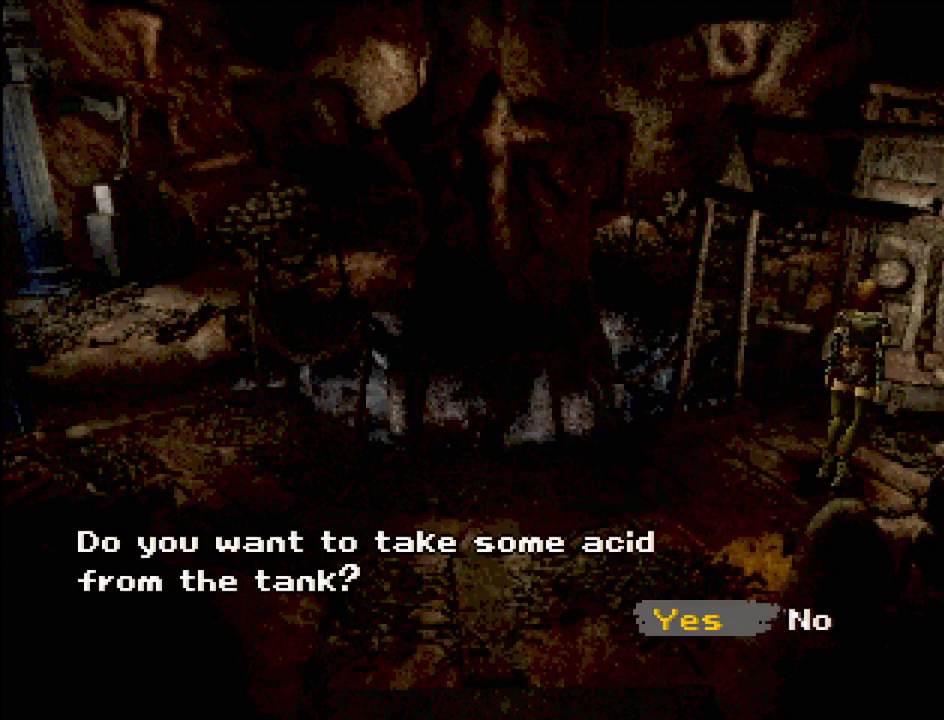
{"buttons": [], "events": []}
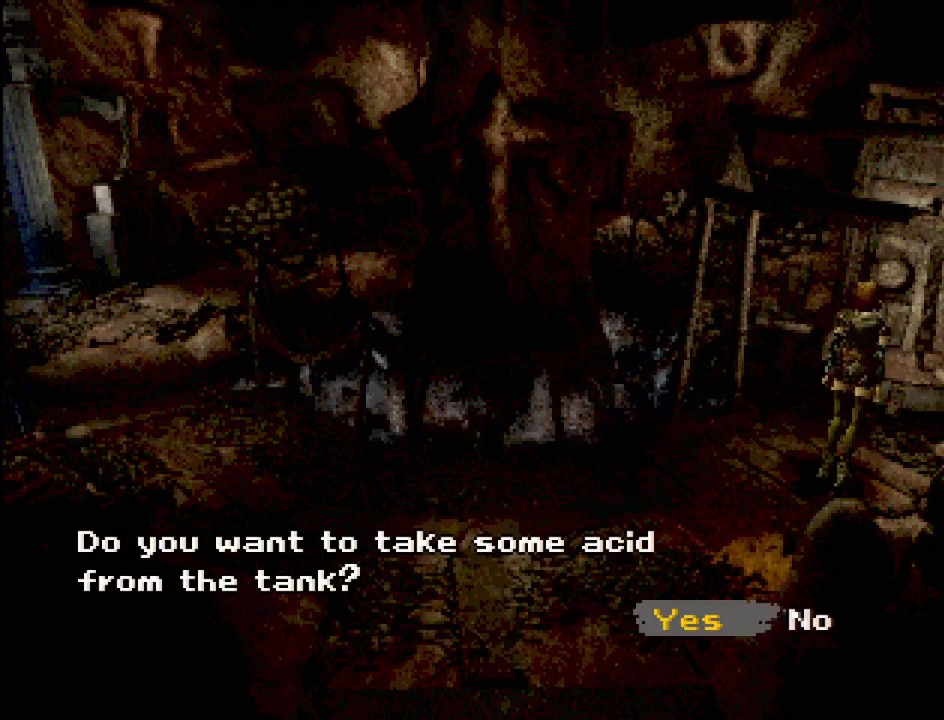
{"buttons": ["CROSS"], "events": [[450, "CROSS", "down"]]}
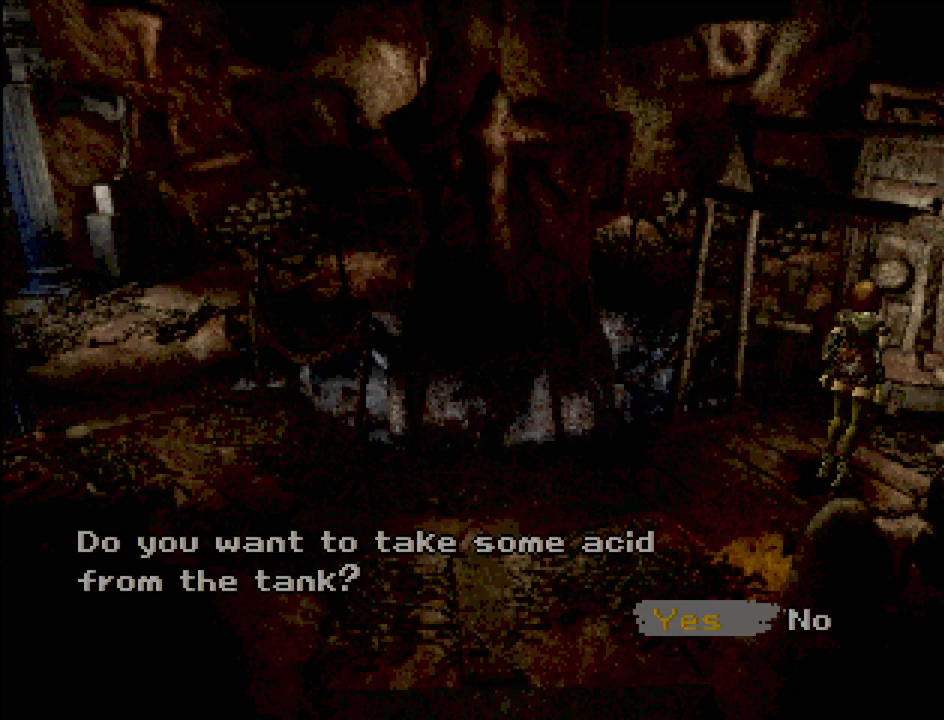
{"buttons": [], "events": [[83, "CROSS", "up"]]}
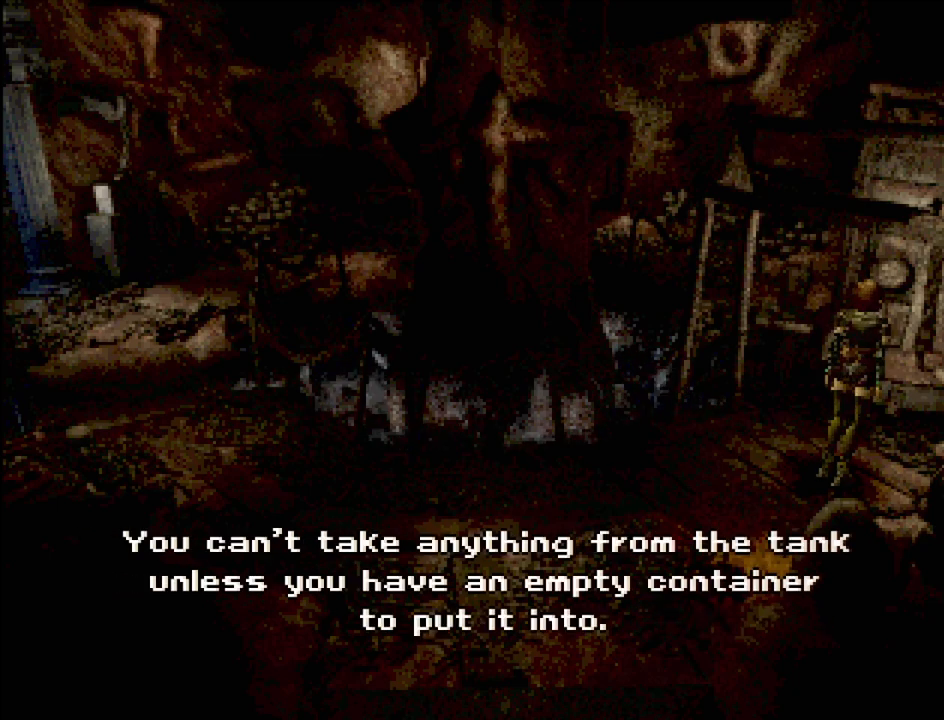
{"buttons": [], "events": []}
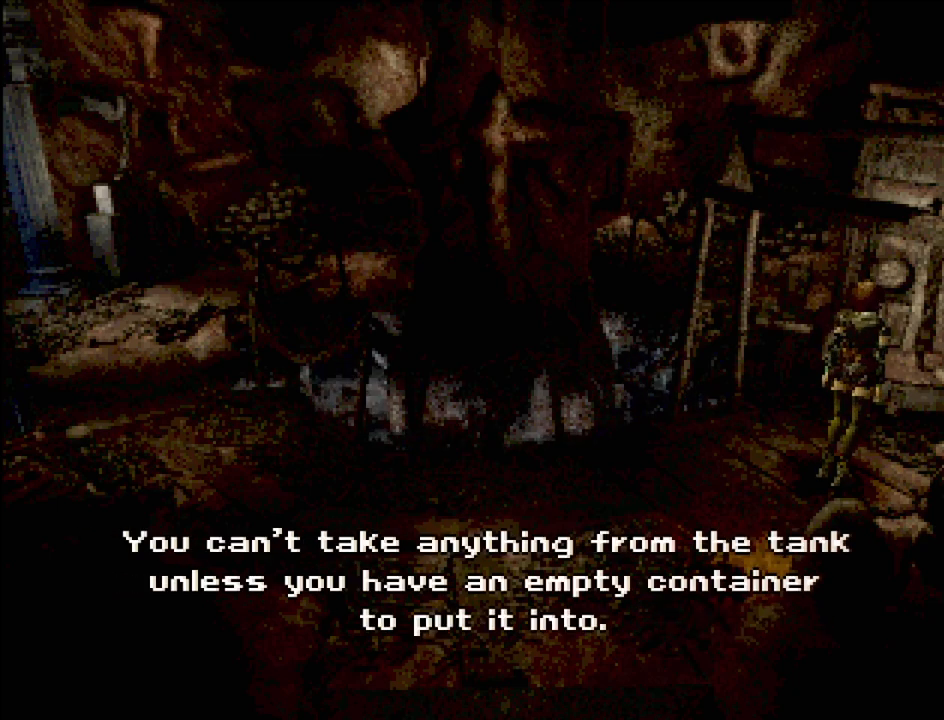
{"buttons": [], "events": []}
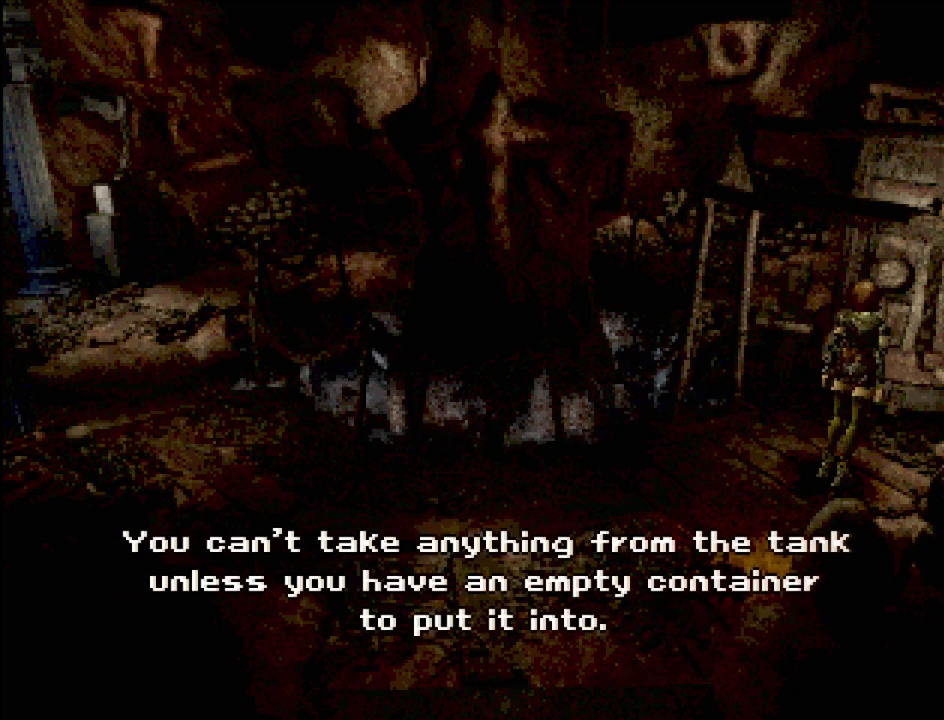
{"buttons": [], "events": [[167, "CROSS", "down"], [233, "CROSS", "up"]]}
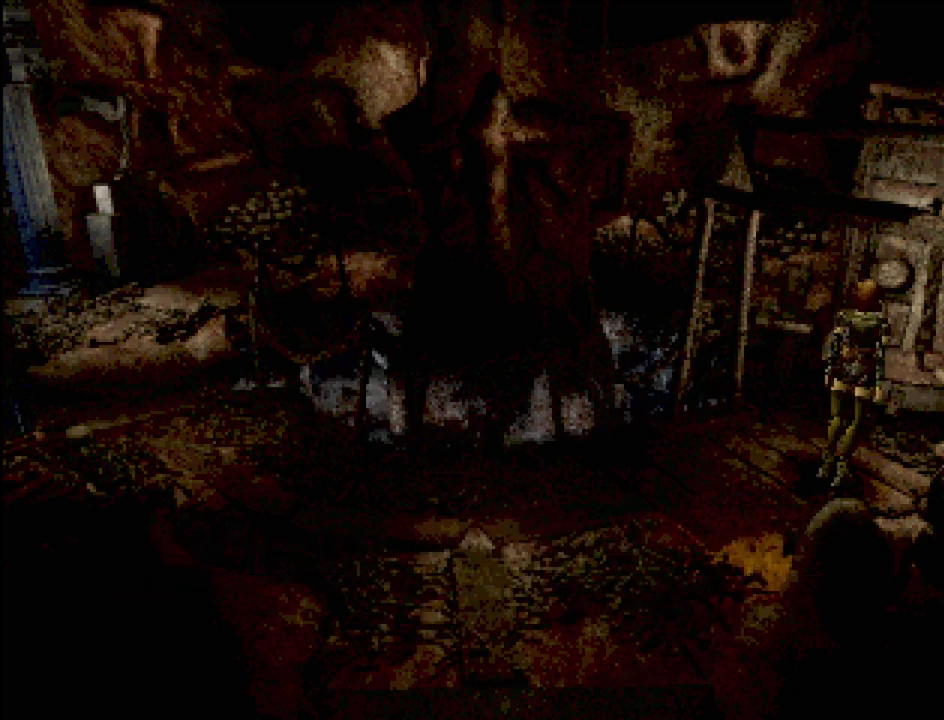
{"buttons": ["CIRCLE", "DPAD_LEFT"], "events": [[117, "CIRCLE", "down"], [117, "DPAD_LEFT", "down"]]}
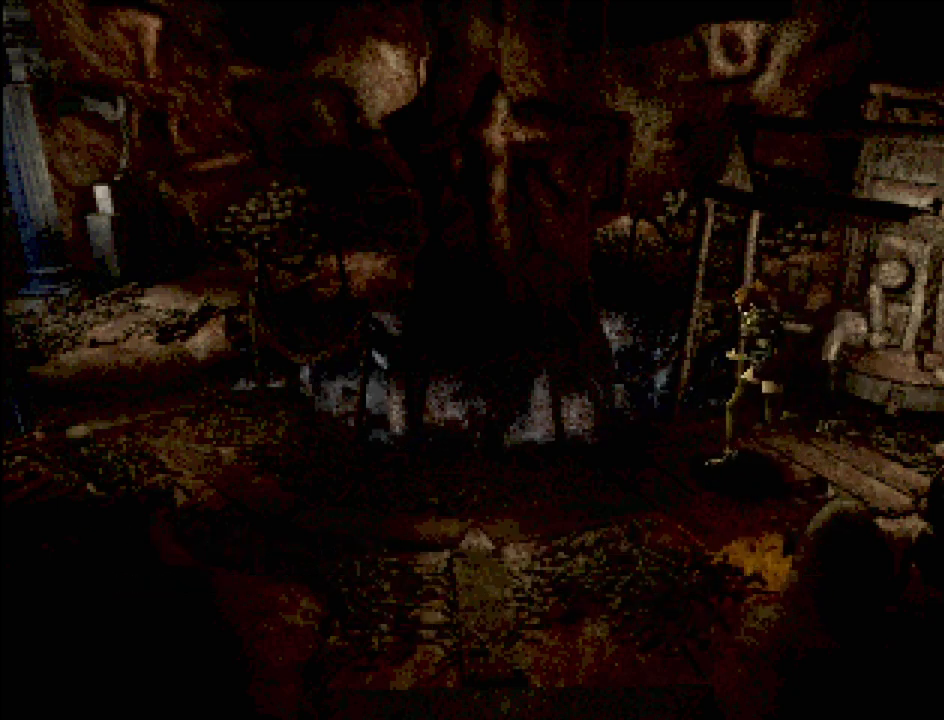
{"buttons": ["CIRCLE", "DPAD_LEFT"], "events": []}
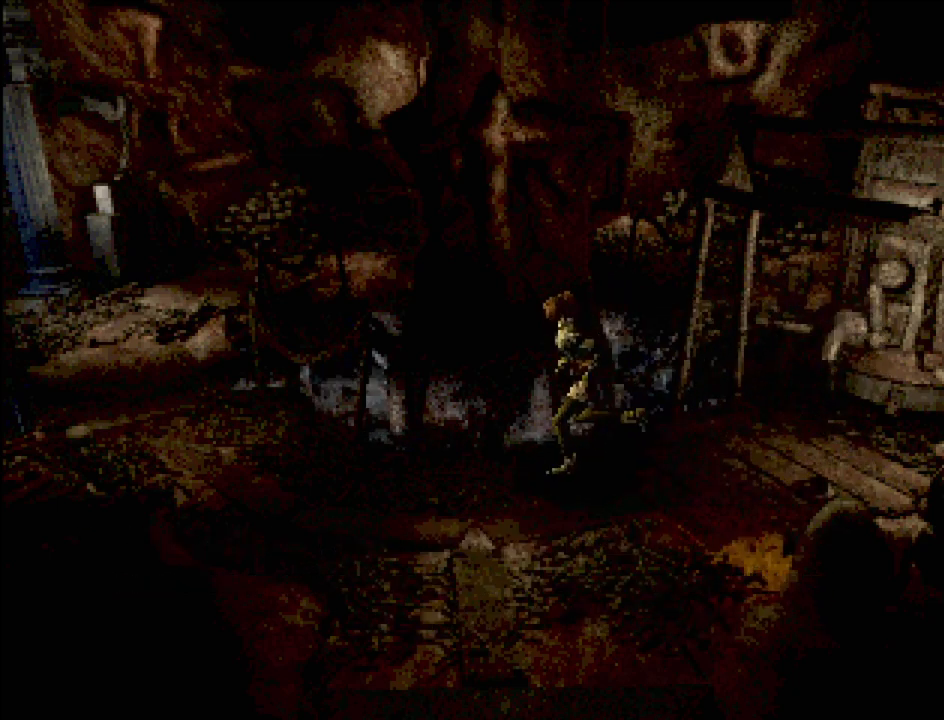
{"buttons": ["CIRCLE", "DPAD_LEFT"], "events": []}
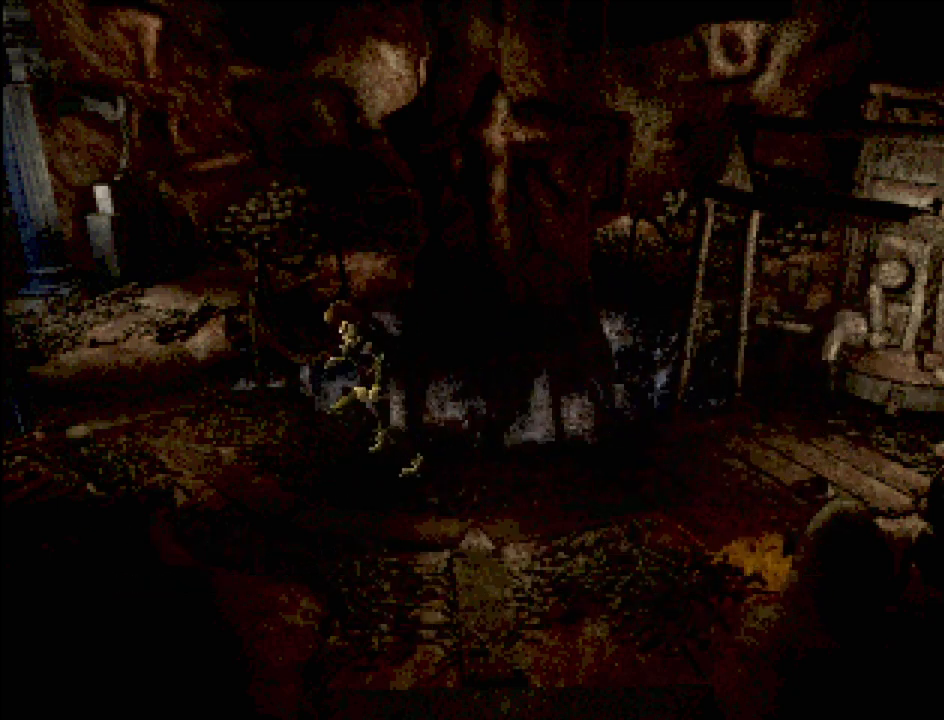
{"buttons": ["CIRCLE", "DPAD_UP"], "events": [[150, "DPAD_UP", "down"], [367, "DPAD_LEFT", "up"]]}
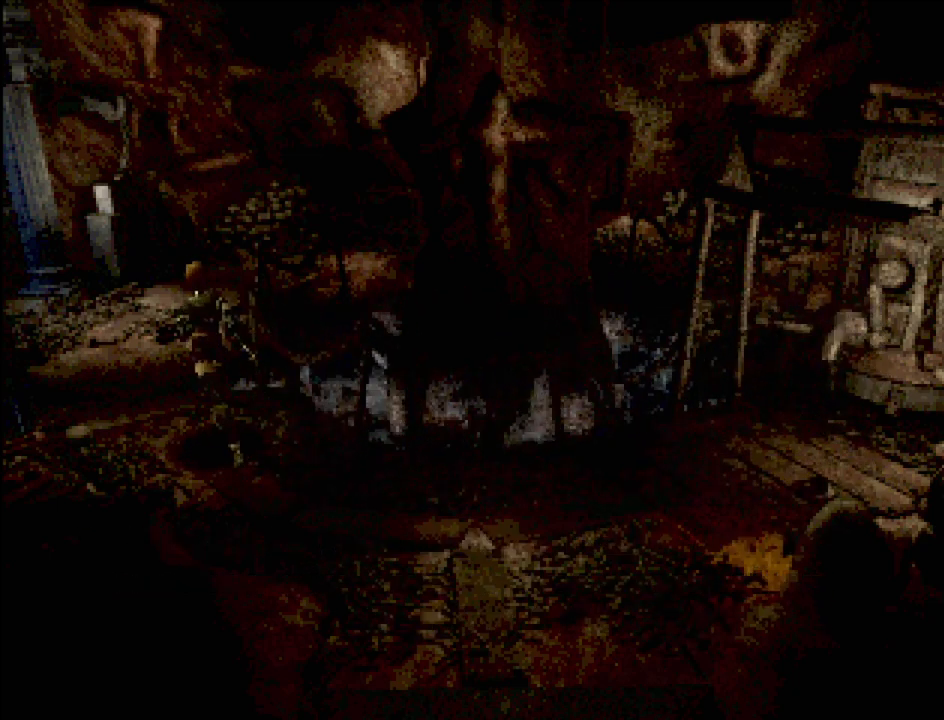
{"buttons": ["CIRCLE", "DPAD_UP", "DPAD_LEFT"], "events": [[117, "DPAD_LEFT", "down"]]}
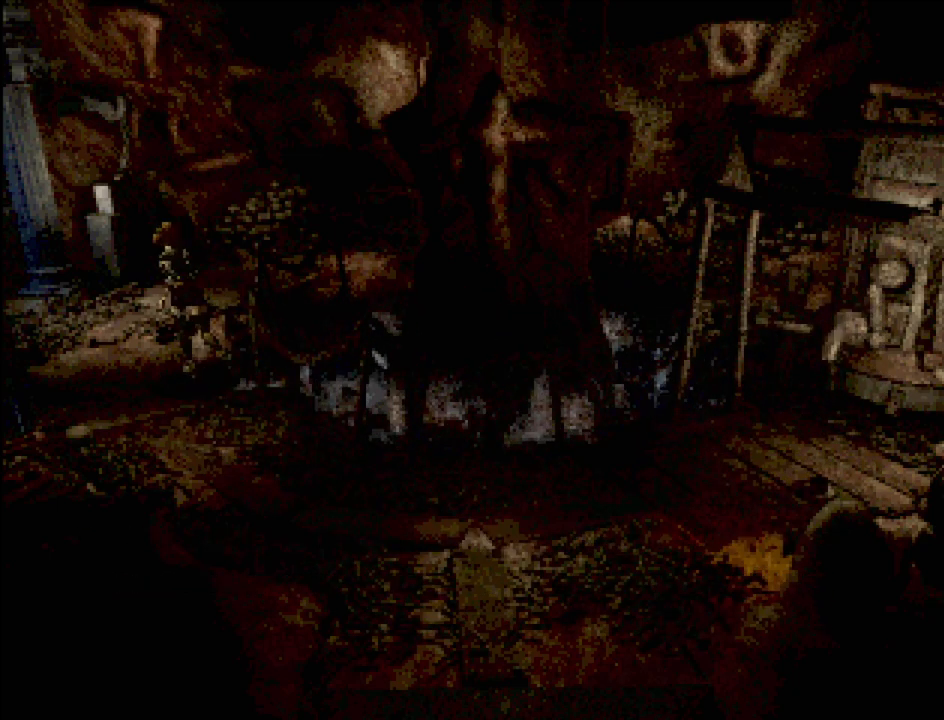
{"buttons": ["CIRCLE", "DPAD_UP", "DPAD_LEFT"], "events": [[333, "DPAD_LEFT", "up"], [467, "DPAD_LEFT", "down"]]}